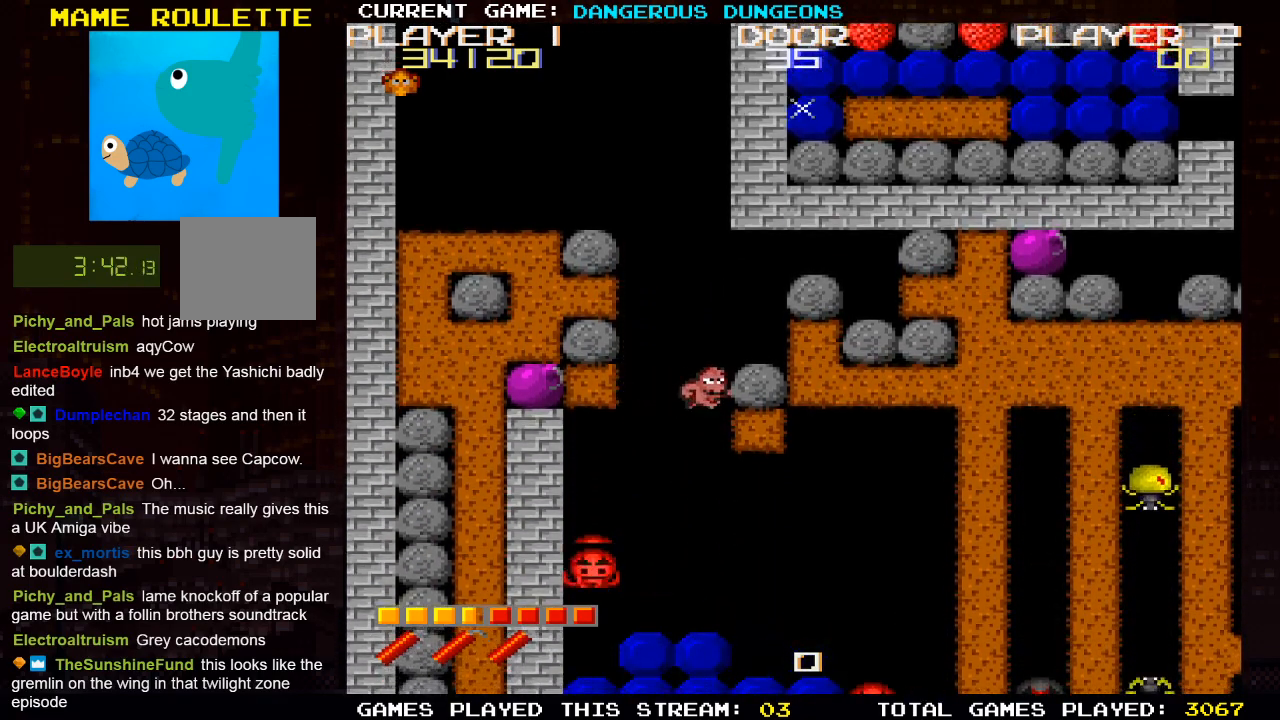
Gameplay with a controller (PlayStation layout); each line is a JSON object with the inputs held at the frame after it. "events" lists button and stick changes between this image and that frame as [ms after this image, input, new state], when the widget could be followed in between.
{"buttons": ["DPAD_DOWN"], "left_stick": "center", "right_stick": "center", "events": [[183, "DPAD_DOWN", "down"]]}
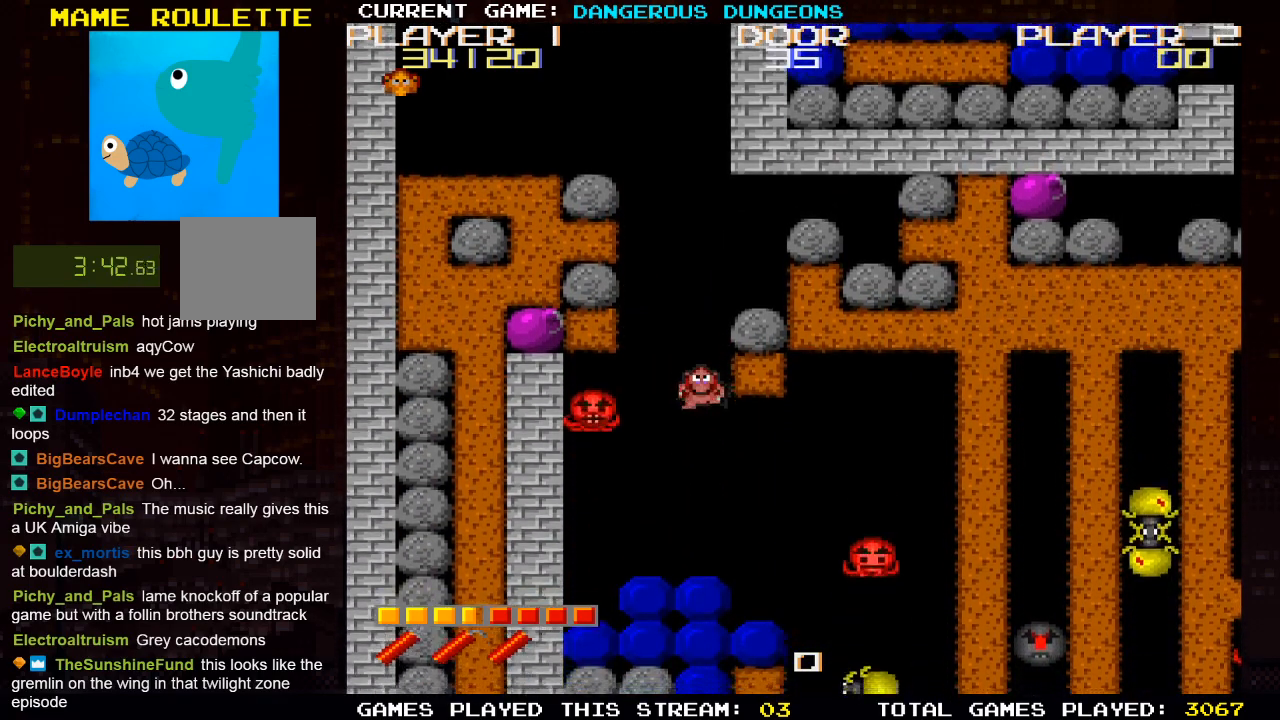
{"buttons": ["DPAD_DOWN"], "left_stick": "center", "right_stick": "center", "events": []}
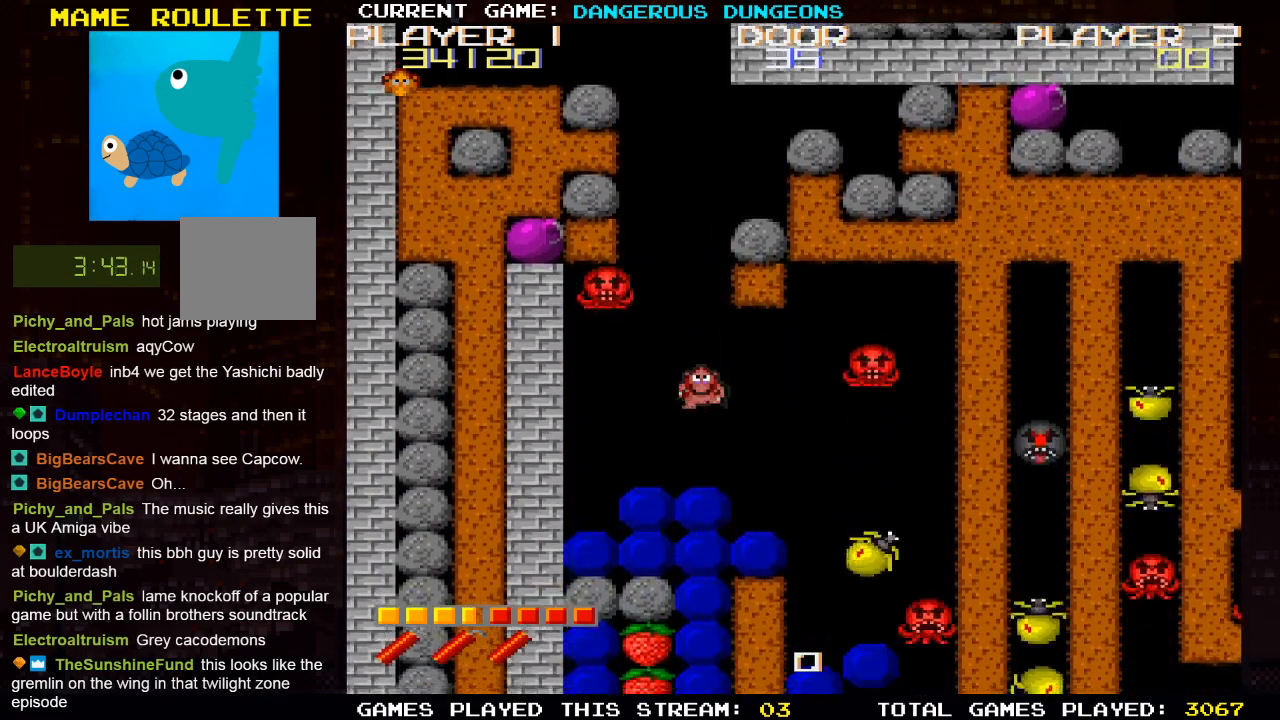
{"buttons": ["DPAD_DOWN"], "left_stick": "center", "right_stick": "center", "events": []}
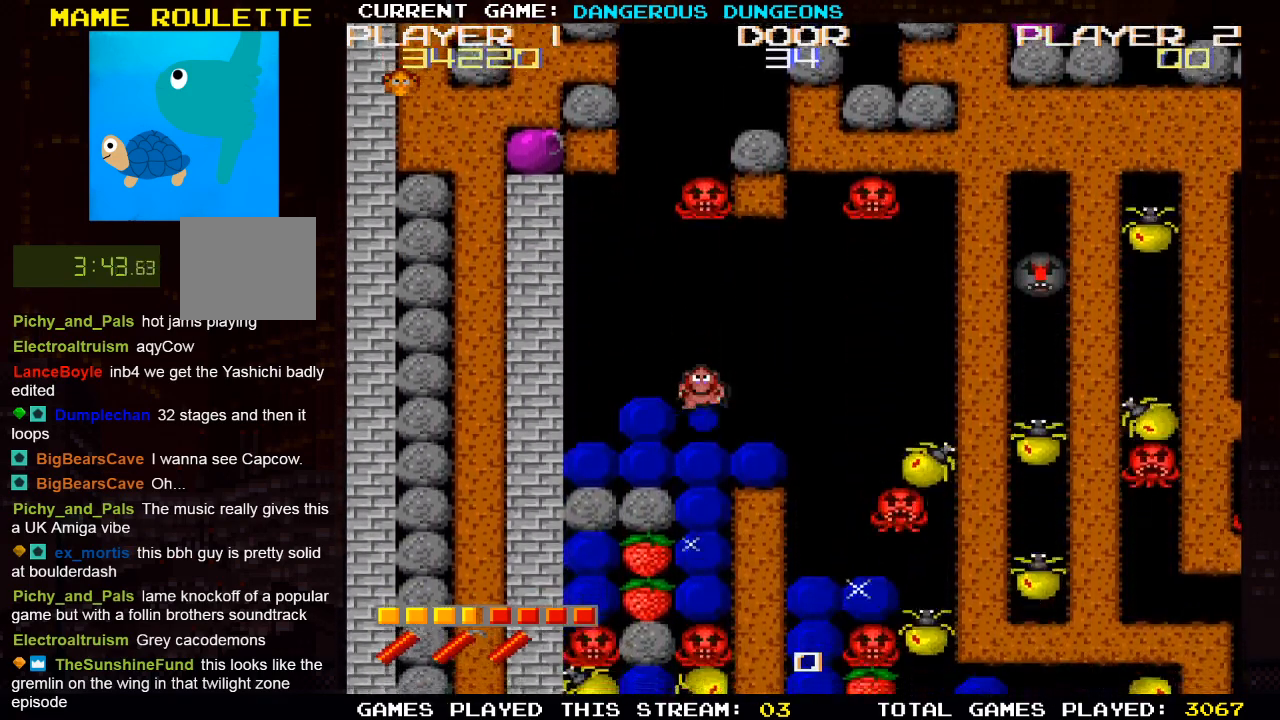
{"buttons": ["DPAD_LEFT"], "left_stick": "center", "right_stick": "center", "events": [[233, "DPAD_DOWN", "up"], [233, "DPAD_LEFT", "down"]]}
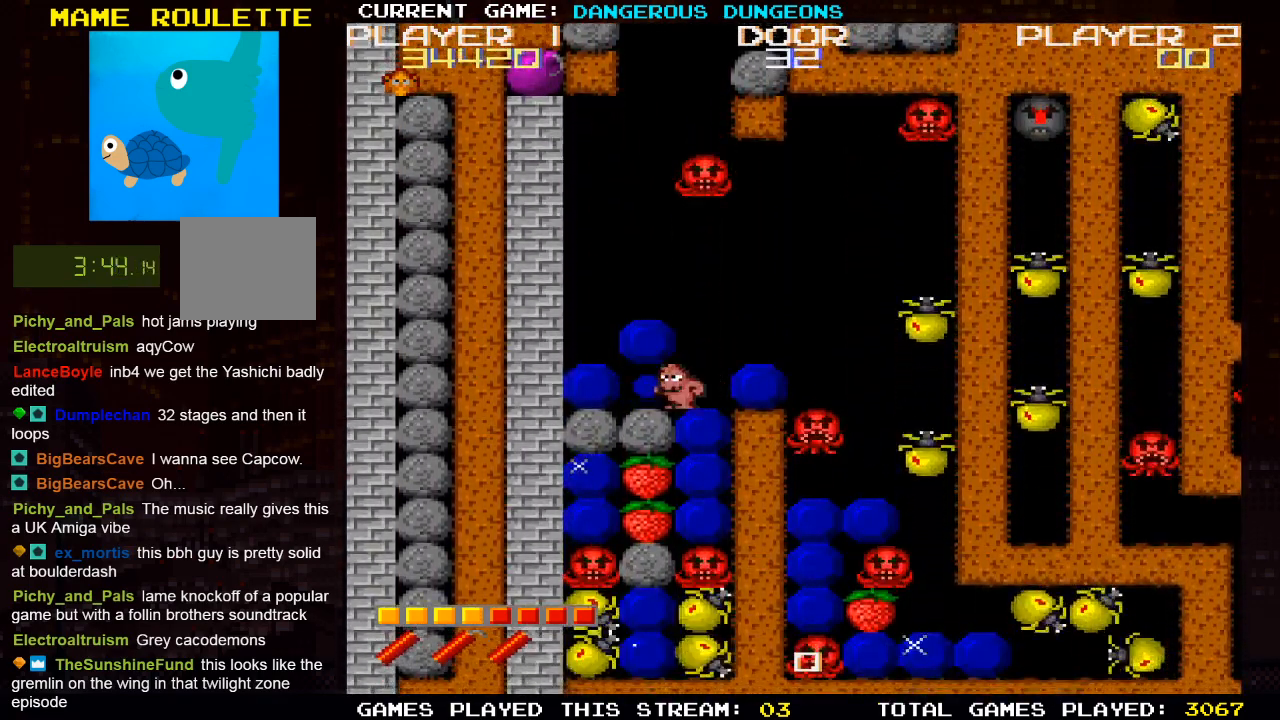
{"buttons": ["DPAD_UP"], "left_stick": "center", "right_stick": "center", "events": [[350, "DPAD_LEFT", "up"], [350, "DPAD_UP", "down"]]}
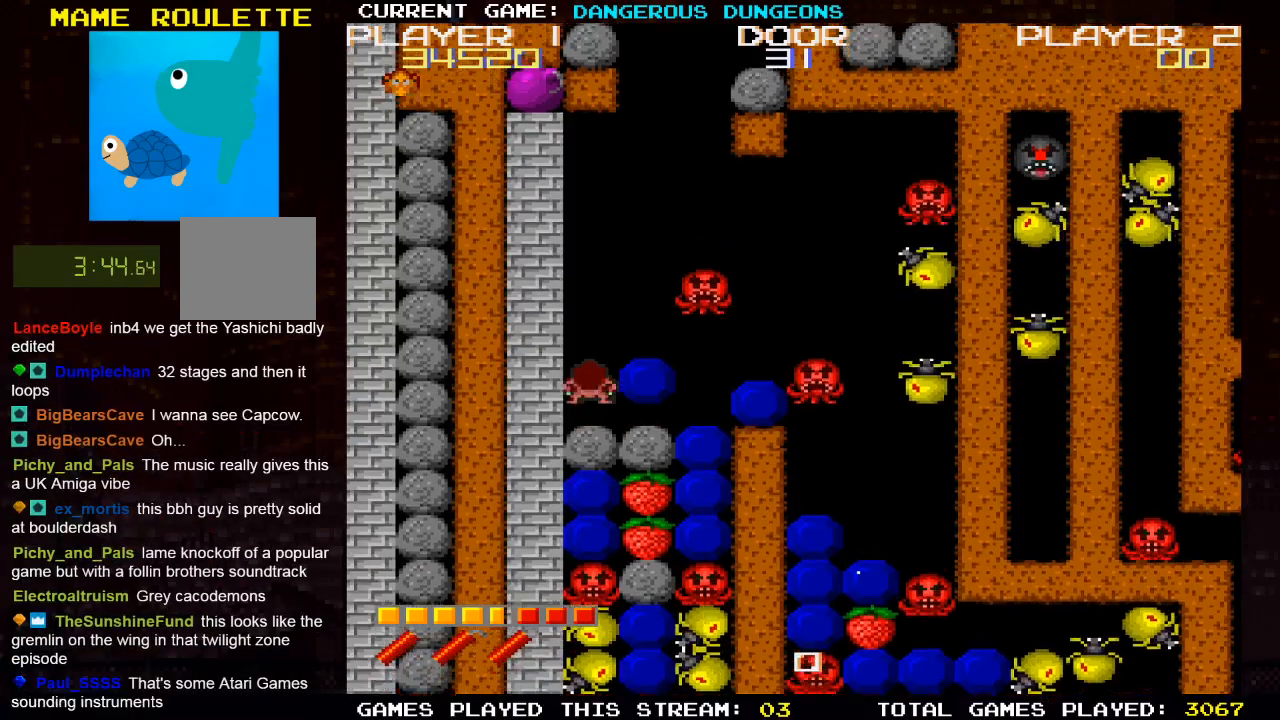
{"buttons": ["DPAD_UP"], "left_stick": "center", "right_stick": "center", "events": []}
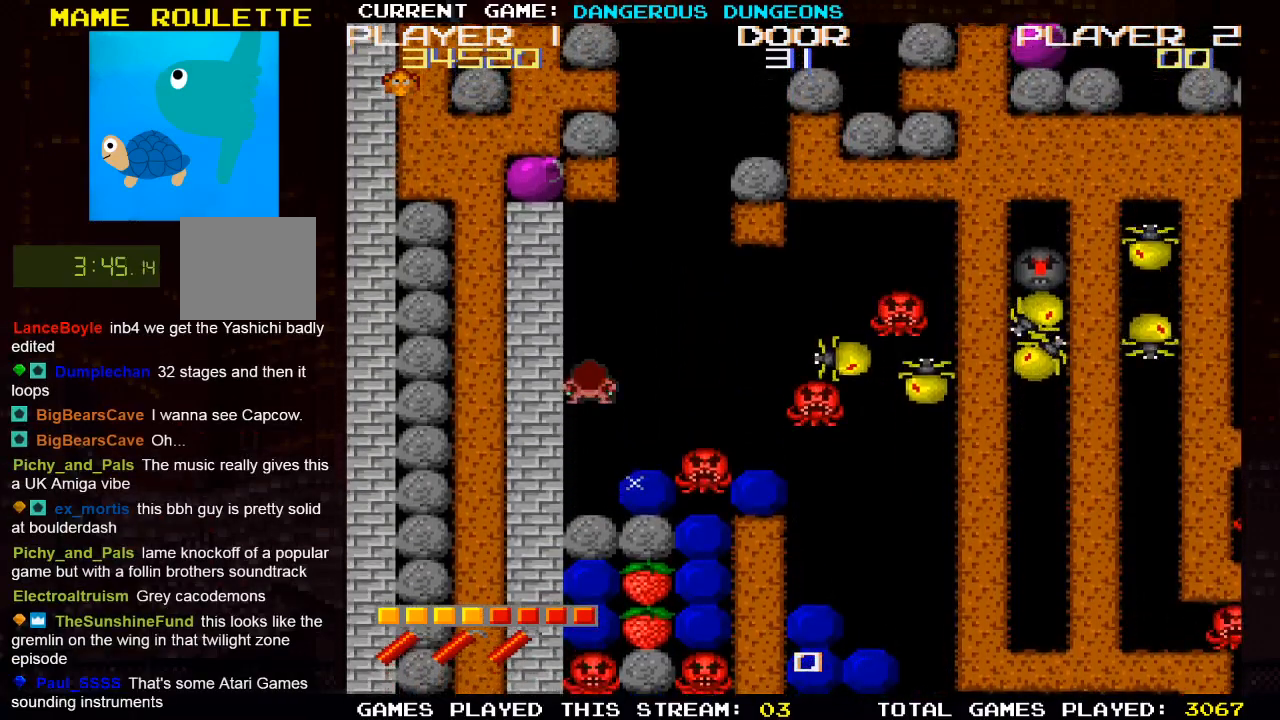
{"buttons": ["DPAD_UP"], "left_stick": "center", "right_stick": "center", "events": []}
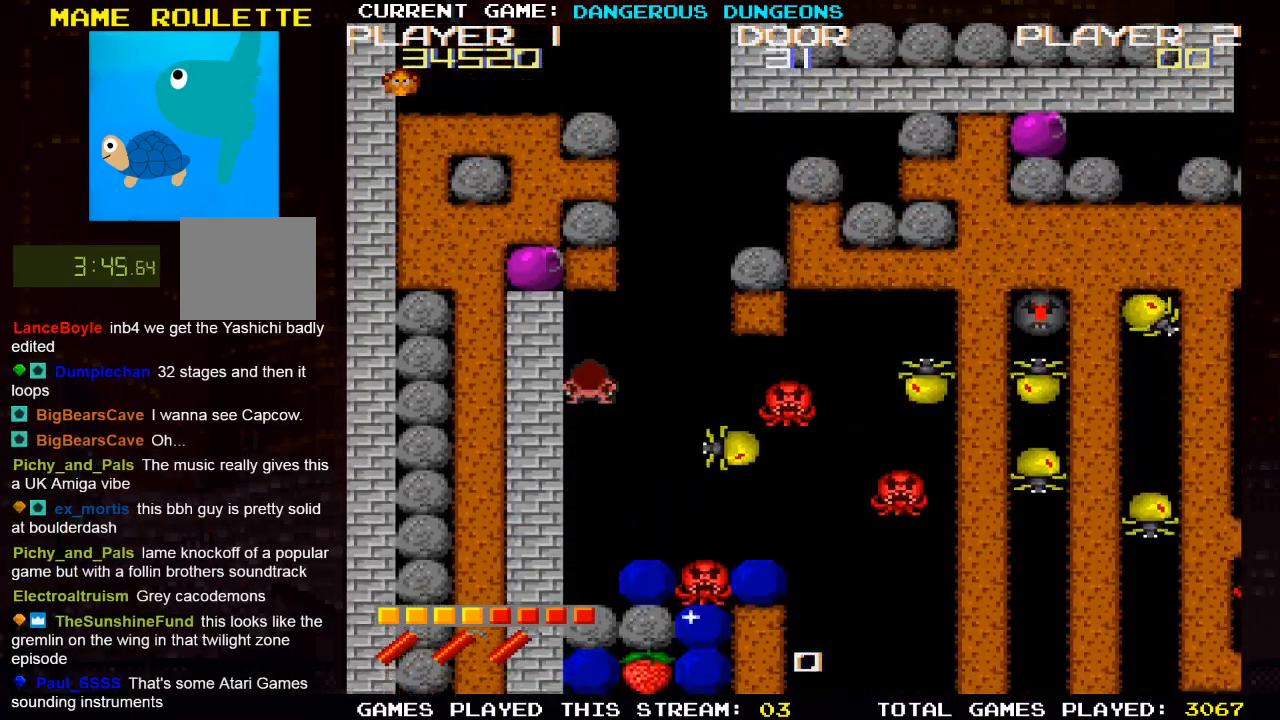
{"buttons": ["CROSS", "DPAD_UP"], "left_stick": "center", "right_stick": "center"}
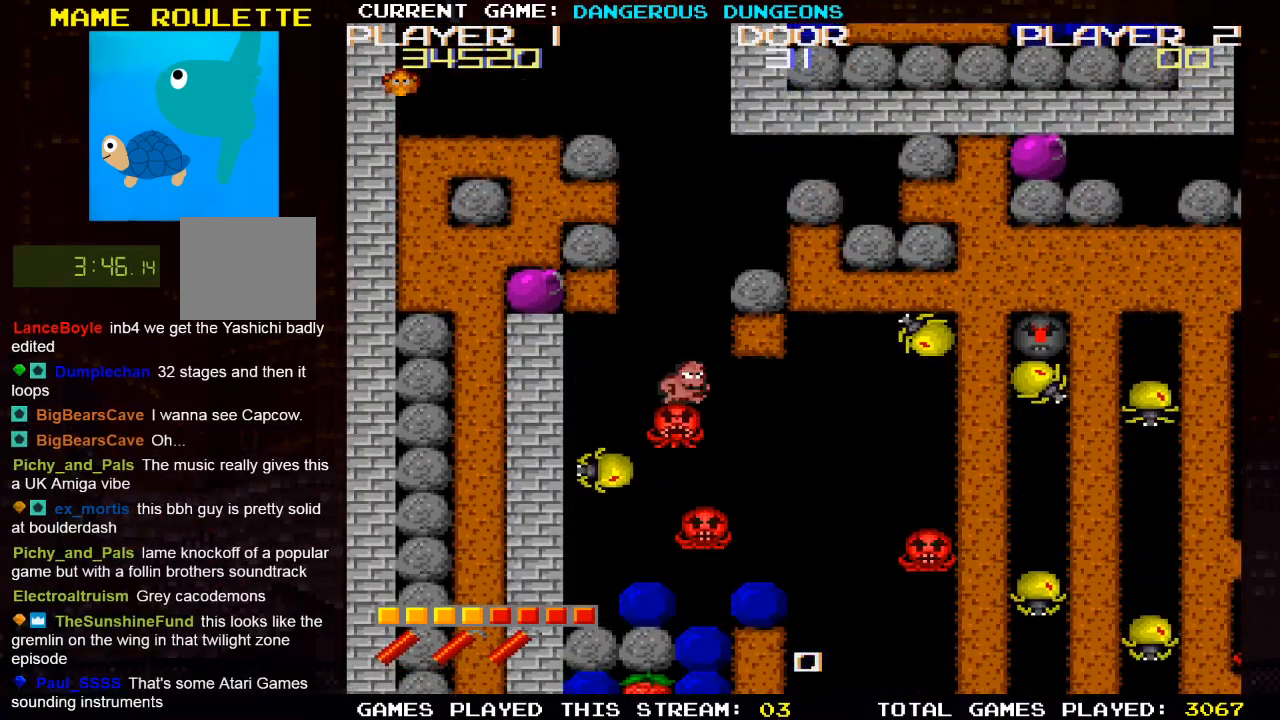
{"buttons": ["DPAD_UP"], "left_stick": "center", "right_stick": "center", "events": [[50, "CROSS", "up"]]}
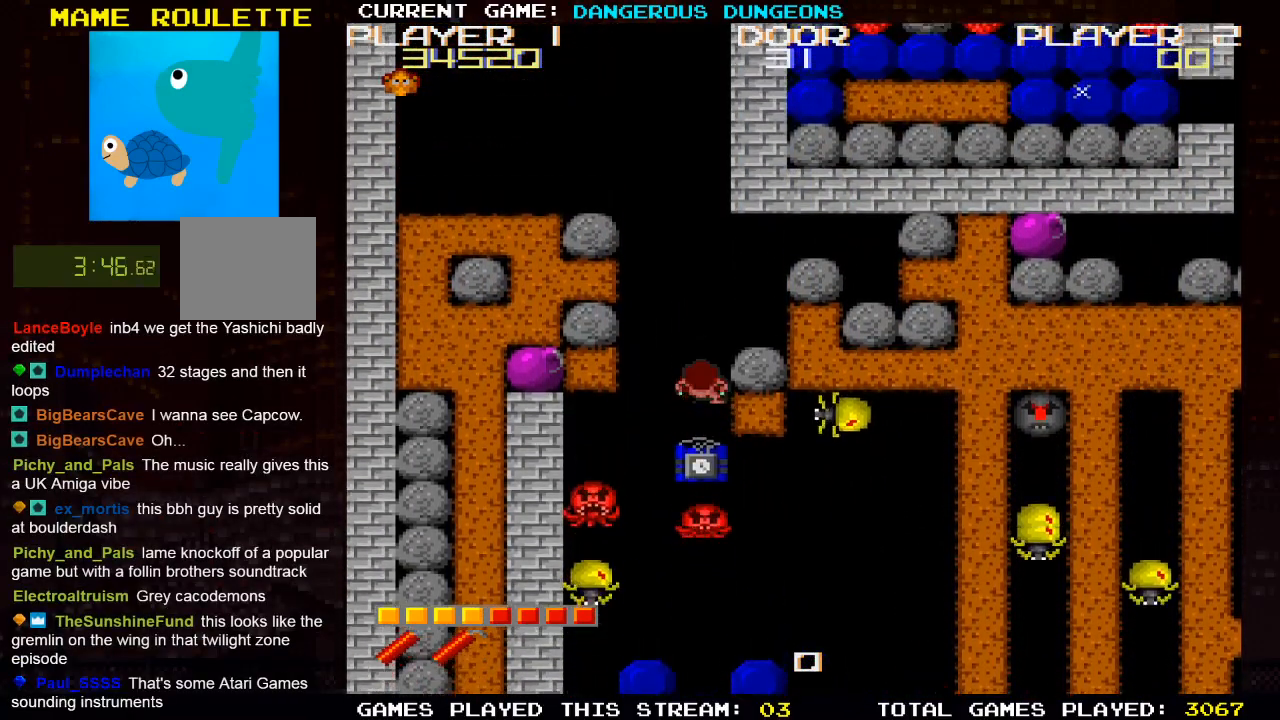
{"buttons": ["DPAD_UP"], "left_stick": "center", "right_stick": "center", "events": []}
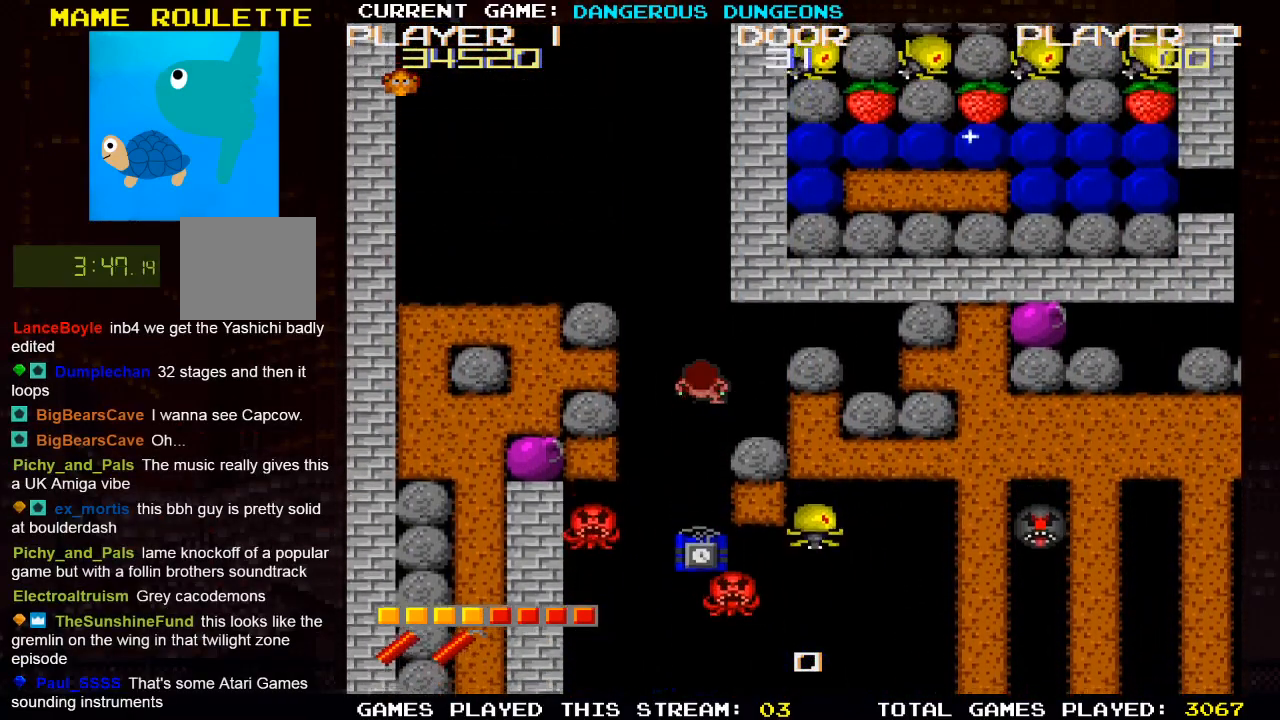
{"buttons": ["DPAD_UP"], "left_stick": "center", "right_stick": "center", "events": []}
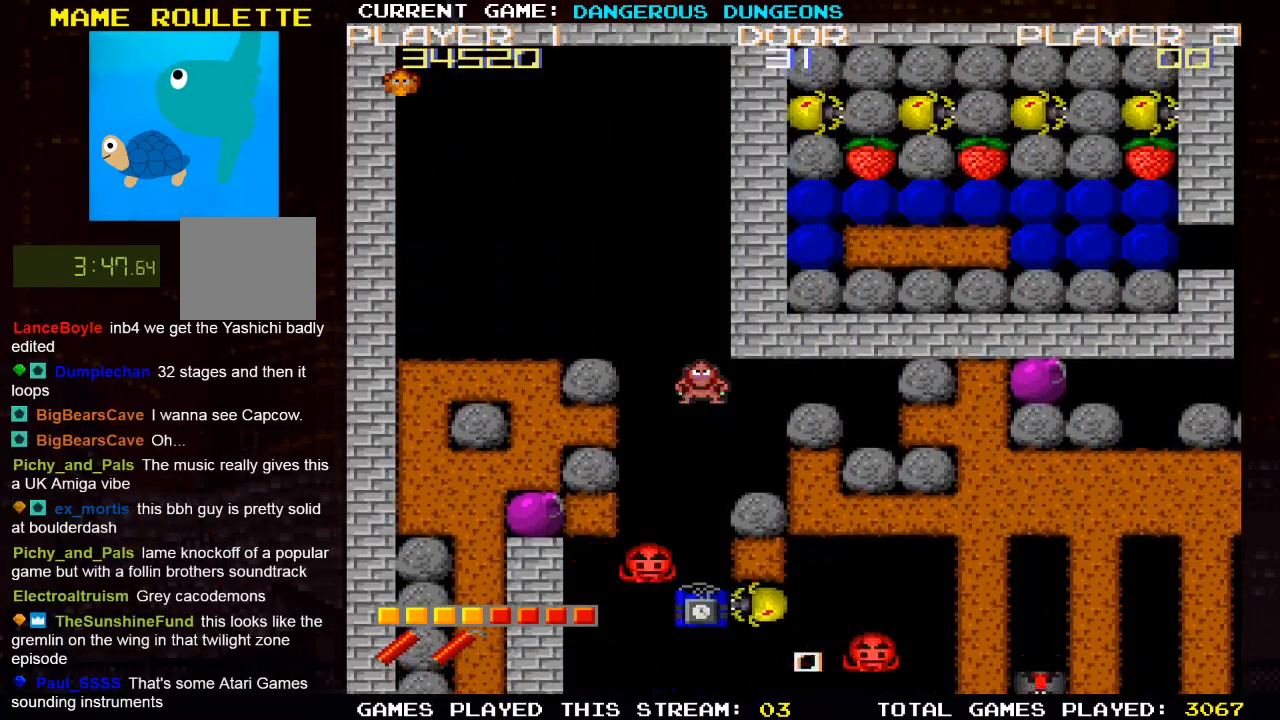
{"buttons": [], "left_stick": "center", "right_stick": "center", "events": [[83, "DPAD_UP", "up"]]}
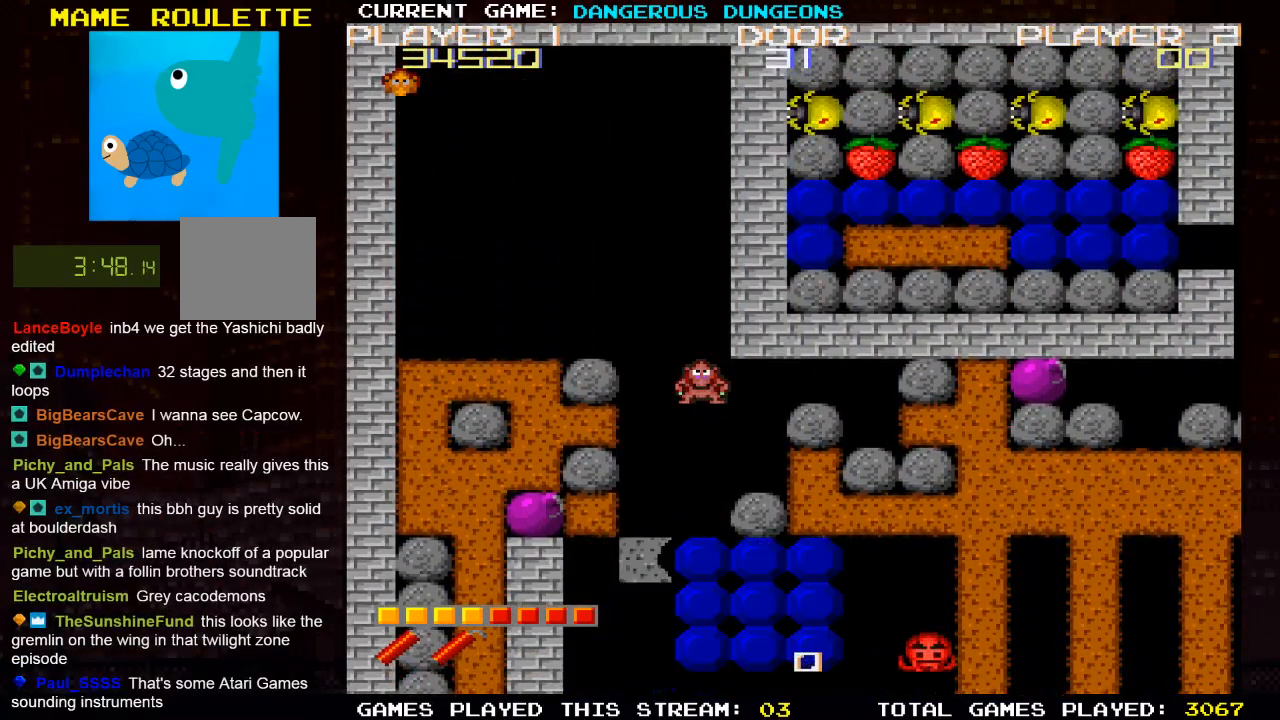
{"buttons": ["DPAD_DOWN"], "left_stick": "center", "right_stick": "center", "events": [[100, "DPAD_DOWN", "down"]]}
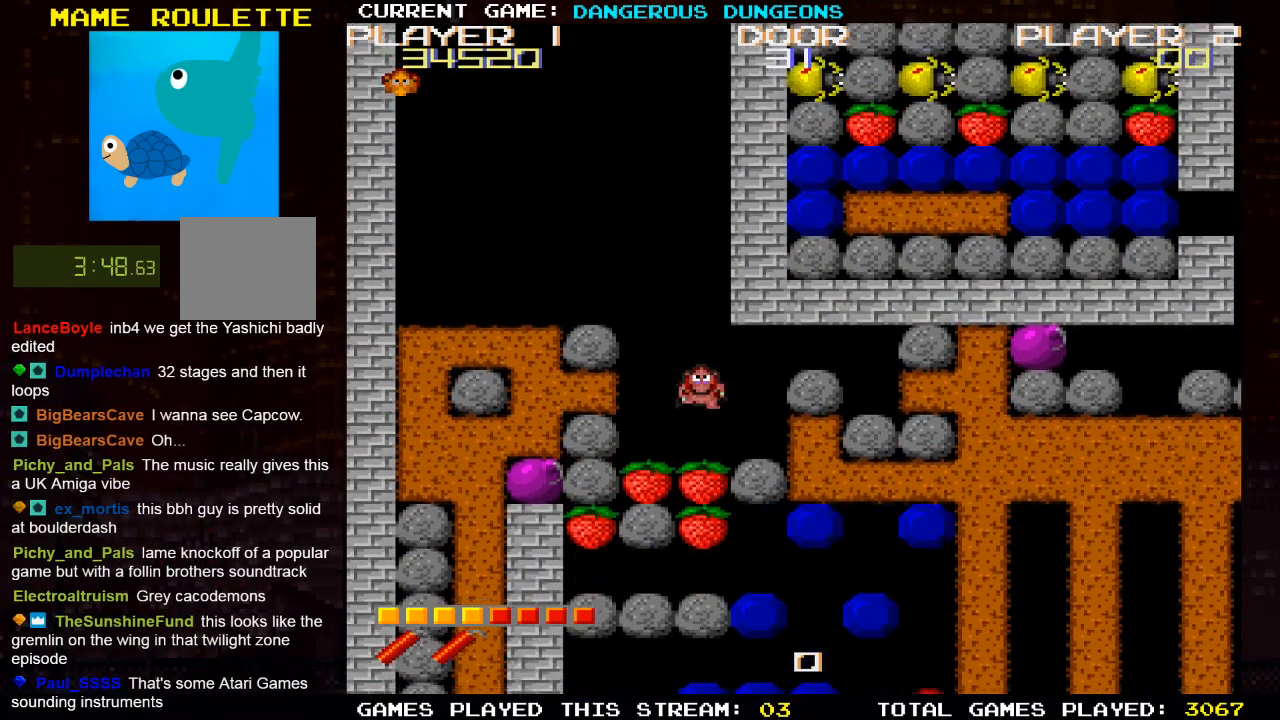
{"buttons": ["DPAD_DOWN"], "left_stick": "center", "right_stick": "center", "events": [[433, "DPAD_DOWN", "up"], [500, "DPAD_DOWN", "down"]]}
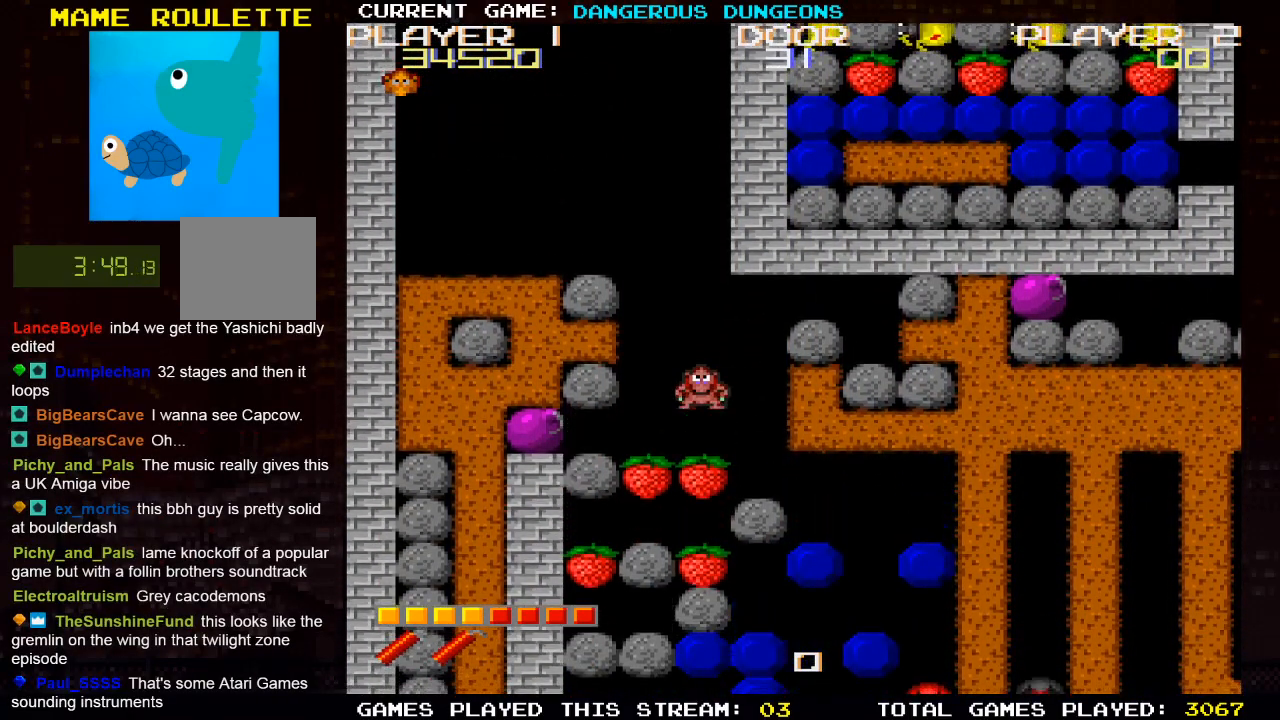
{"buttons": [], "left_stick": "center", "right_stick": "center", "events": [[467, "DPAD_DOWN", "up"]]}
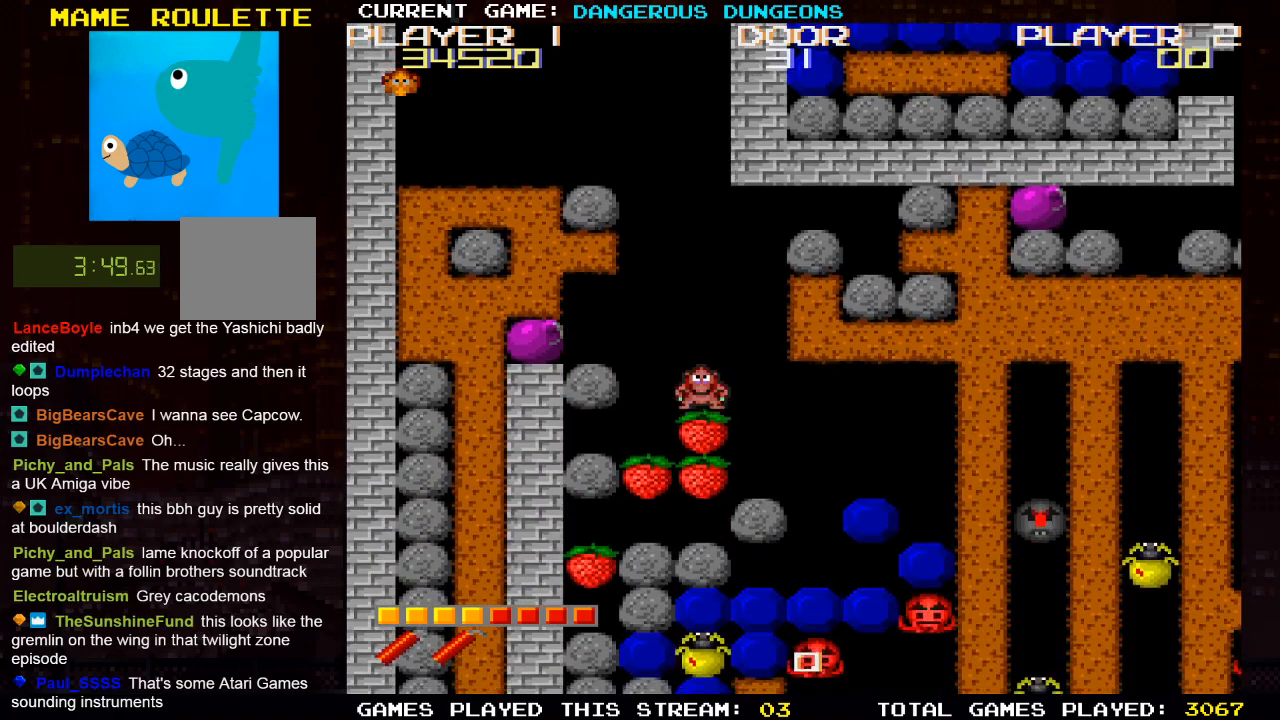
{"buttons": [], "left_stick": "center", "right_stick": "center", "events": []}
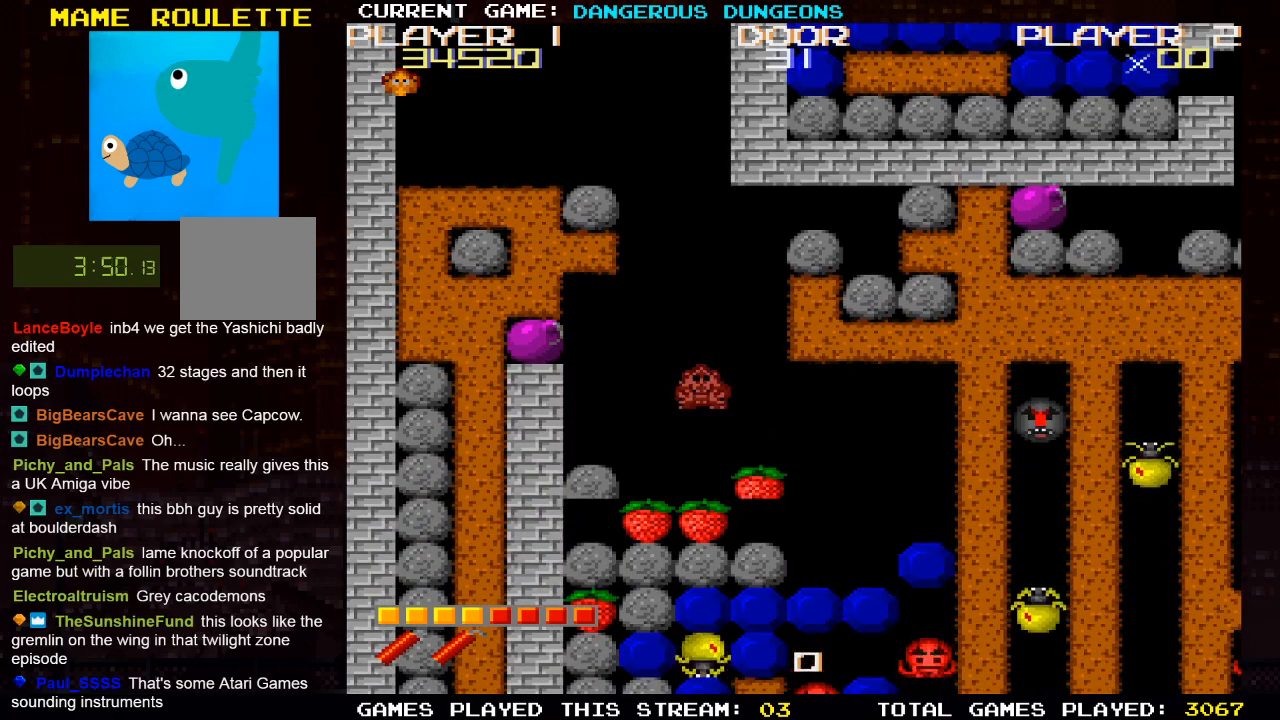
{"buttons": [], "left_stick": "center", "right_stick": "center", "events": []}
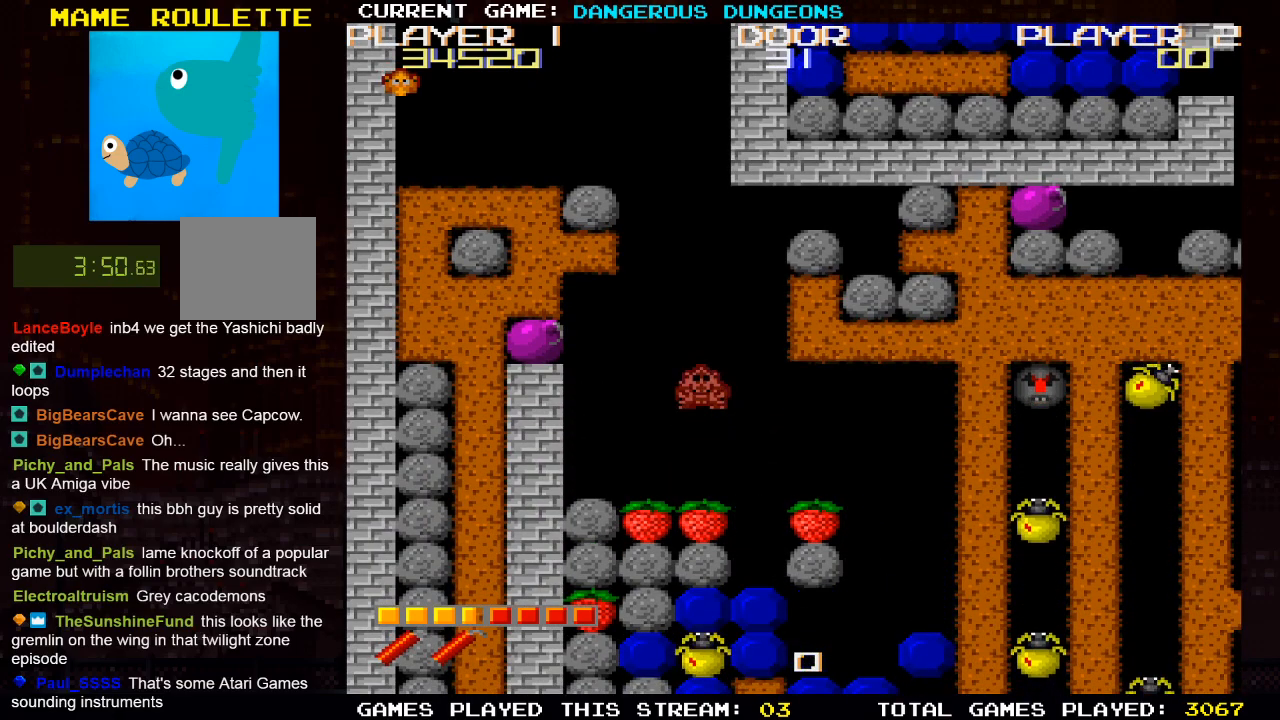
{"buttons": ["DPAD_DOWN"], "left_stick": "center", "right_stick": "center", "events": [[100, "DPAD_DOWN", "down"]]}
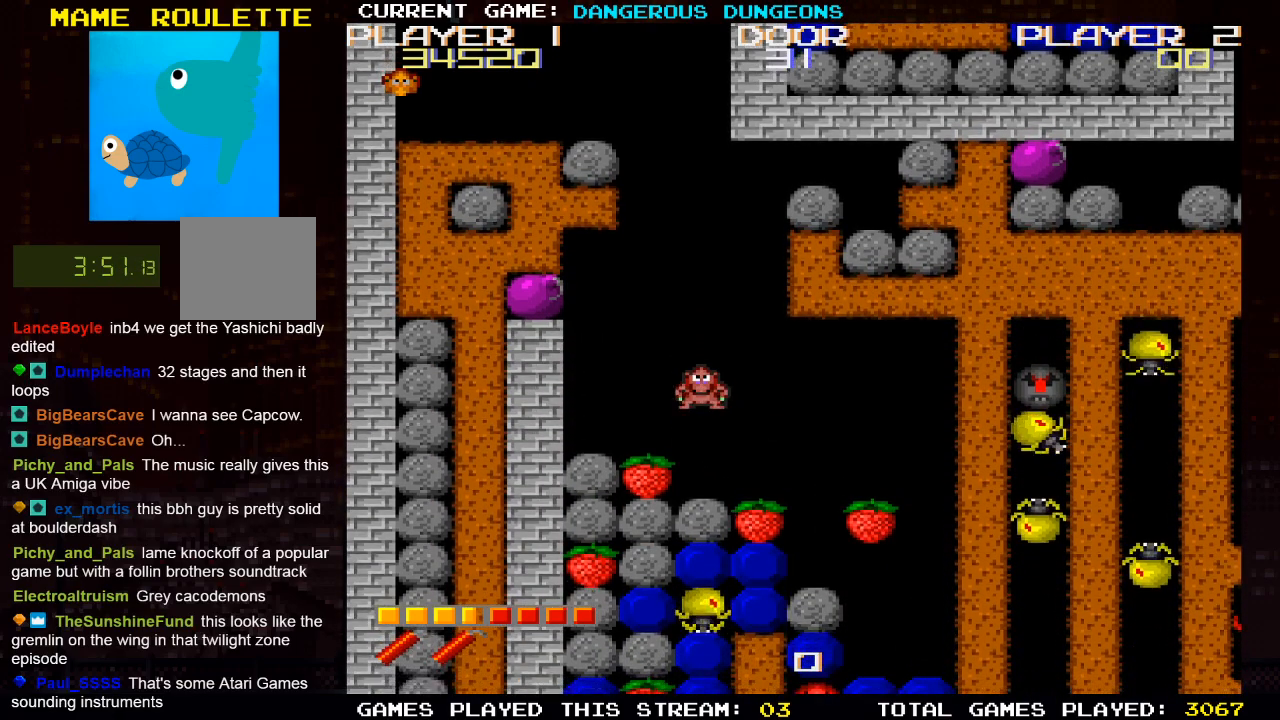
{"buttons": ["DPAD_LEFT"], "left_stick": "center", "right_stick": "center", "events": [[50, "DPAD_DOWN", "up"], [233, "DPAD_DOWN", "down"], [383, "DPAD_DOWN", "up"], [500, "DPAD_LEFT", "down"]]}
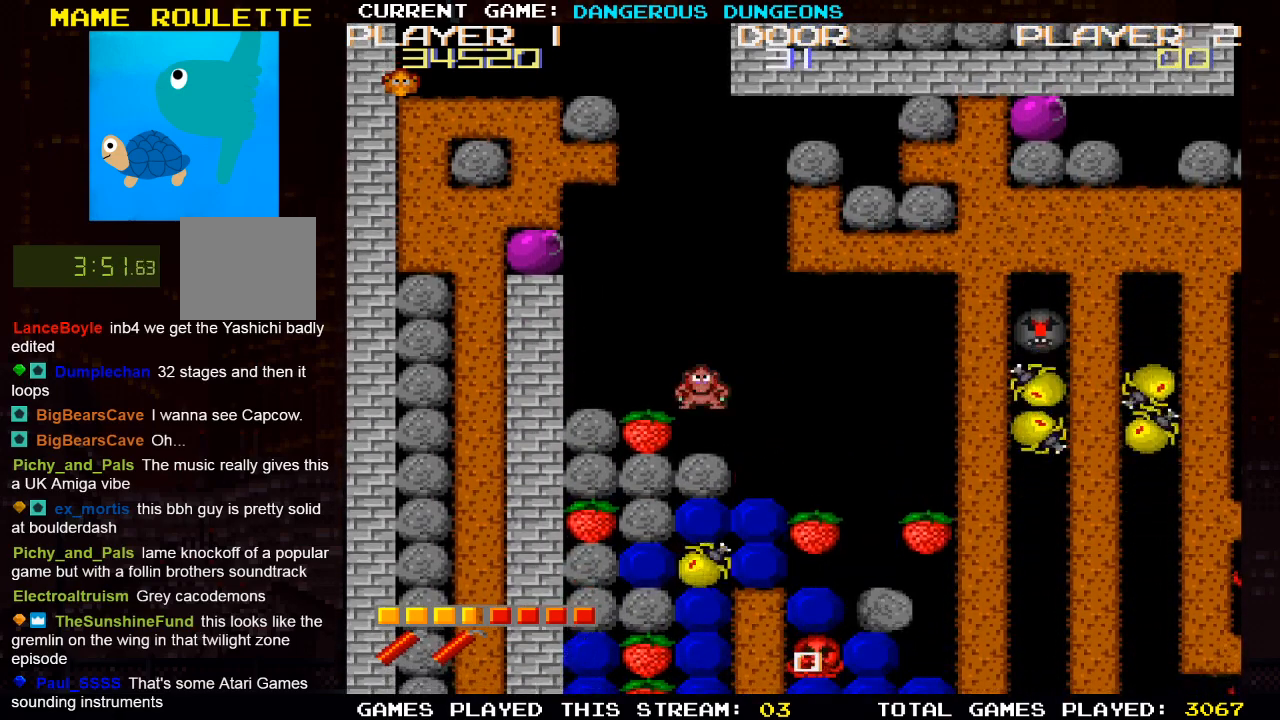
{"buttons": ["DPAD_DOWN"], "left_stick": "center", "right_stick": "center", "events": [[267, "DPAD_LEFT", "up"], [467, "DPAD_DOWN", "down"]]}
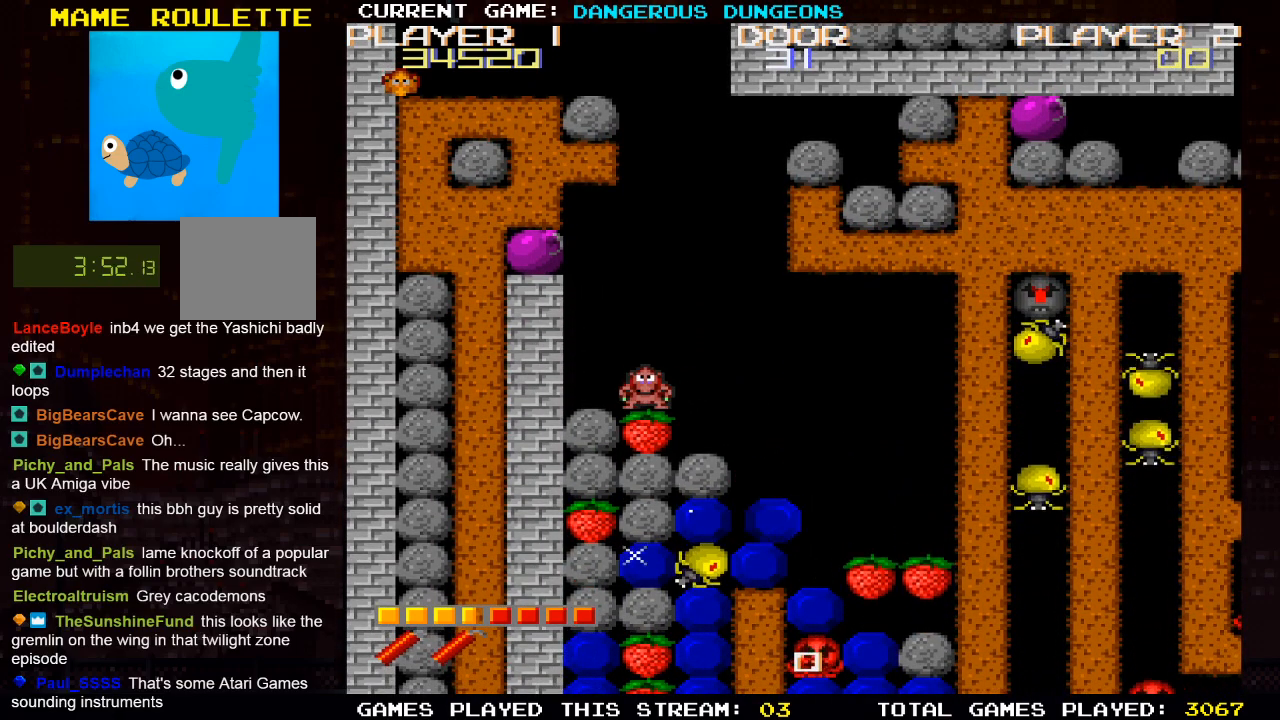
{"buttons": [], "left_stick": "center", "right_stick": "center", "events": [[317, "DPAD_DOWN", "up"]]}
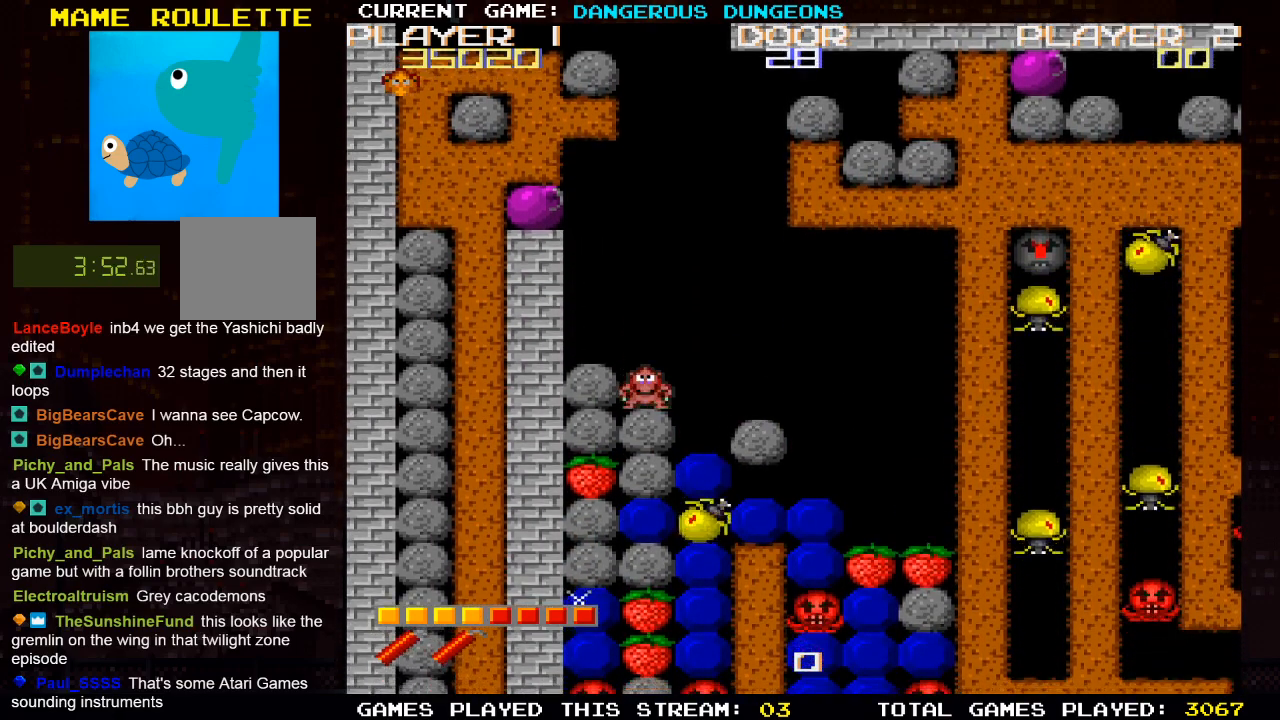
{"buttons": ["DPAD_UP"], "left_stick": "center", "right_stick": "center", "events": [[333, "DPAD_UP", "down"]]}
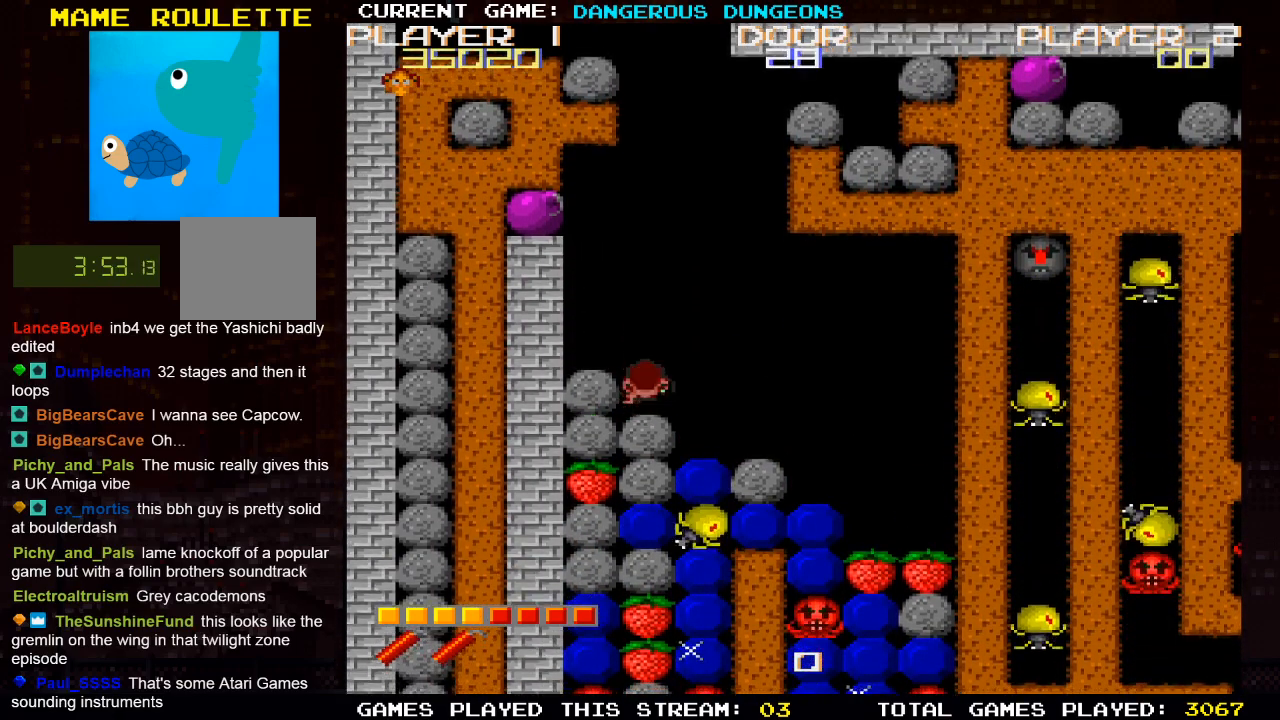
{"buttons": ["DPAD_RIGHT"], "left_stick": "center", "right_stick": "center", "events": [[117, "DPAD_UP", "up"], [167, "DPAD_RIGHT", "down"]]}
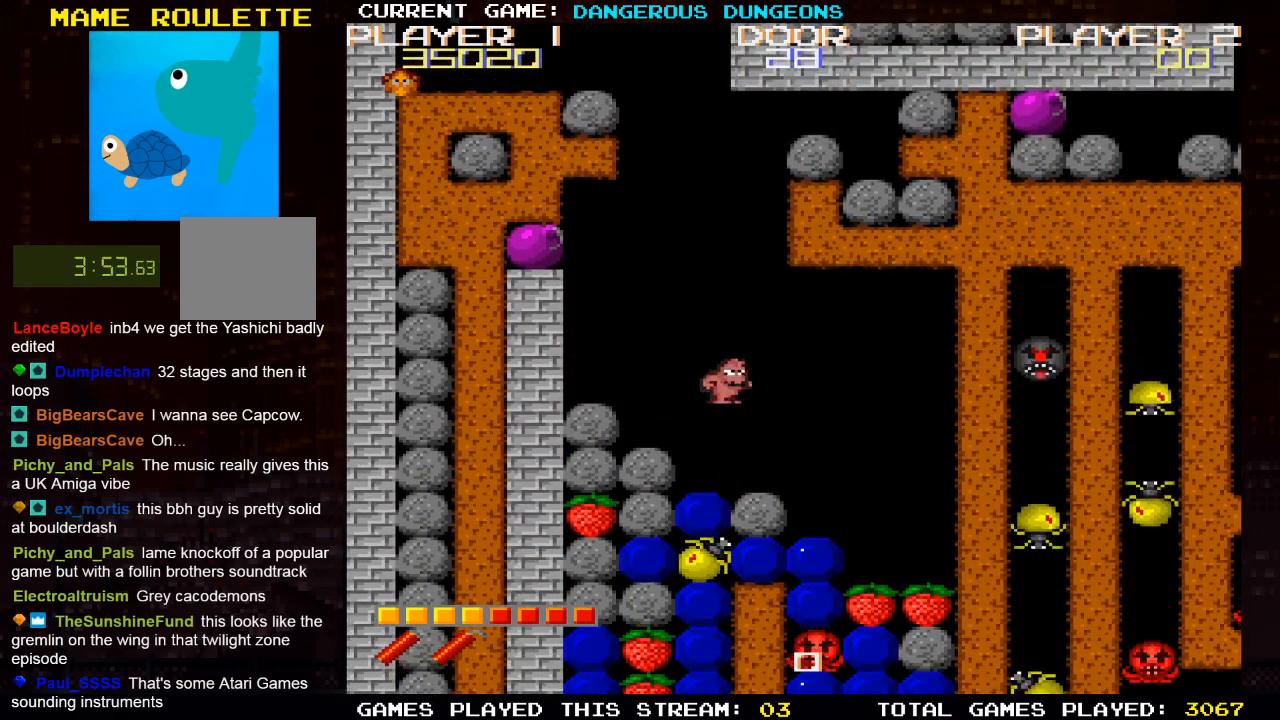
{"buttons": ["DPAD_DOWN"], "left_stick": "center", "right_stick": "center", "events": [[350, "DPAD_RIGHT", "up"], [383, "DPAD_DOWN", "down"]]}
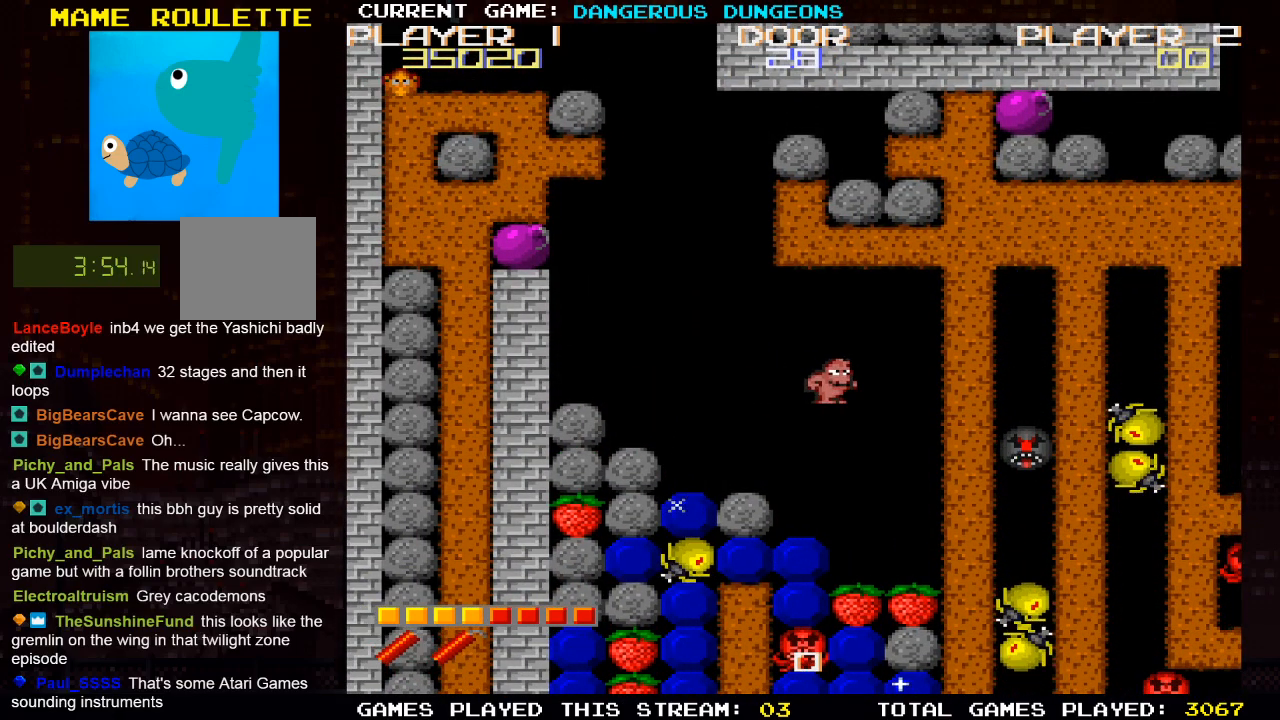
{"buttons": ["DPAD_DOWN"], "left_stick": "center", "right_stick": "center", "events": []}
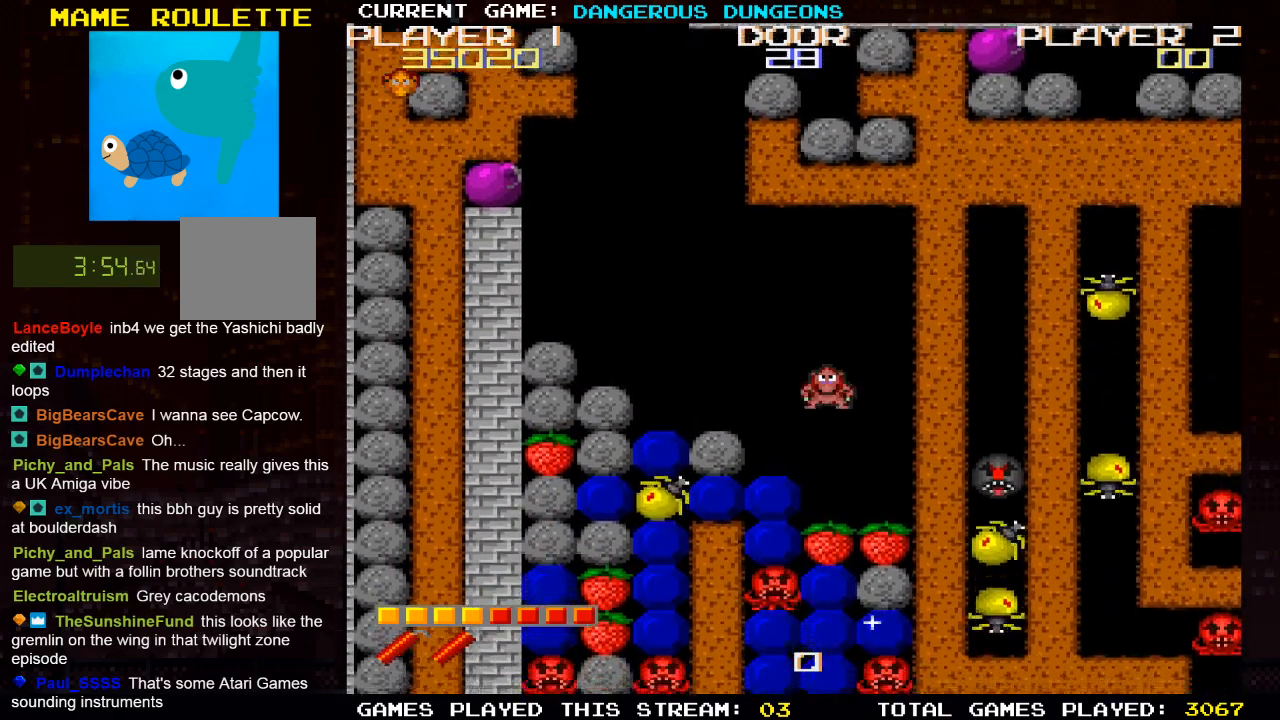
{"buttons": ["DPAD_DOWN"], "left_stick": "center", "right_stick": "center", "events": []}
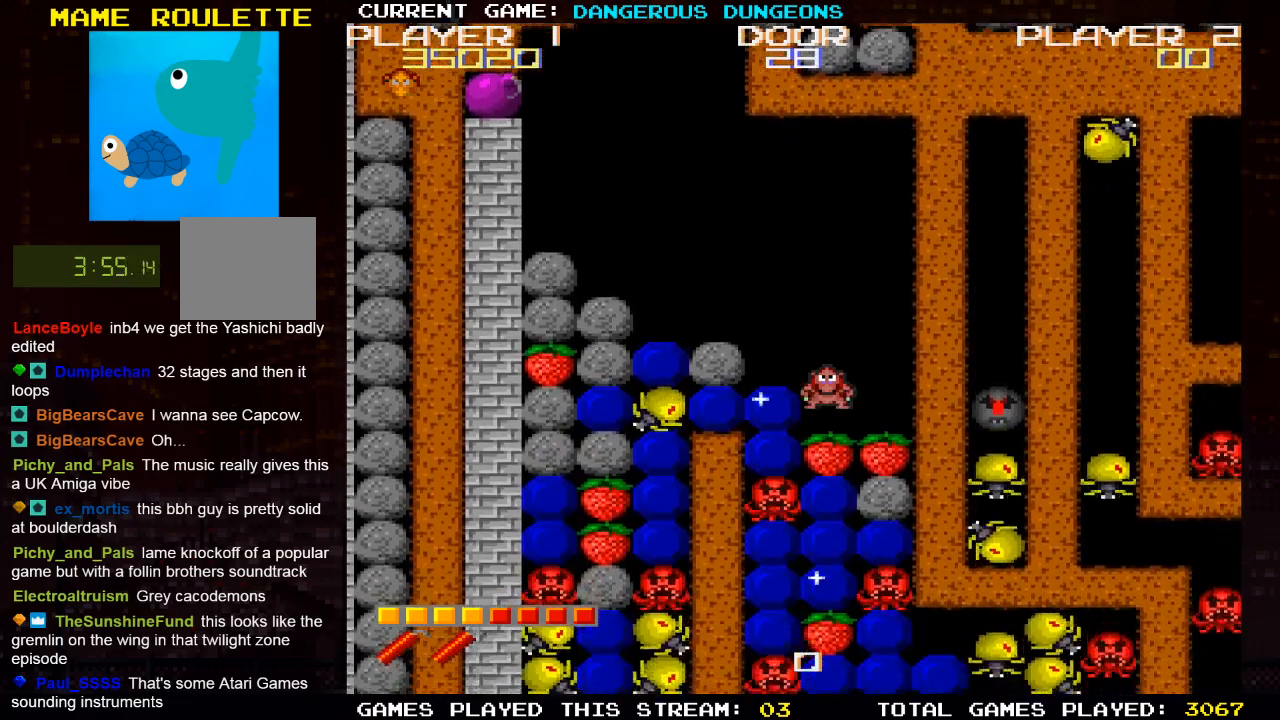
{"buttons": ["DPAD_RIGHT"], "left_stick": "center", "right_stick": "center", "events": [[167, "DPAD_DOWN", "up"], [167, "DPAD_RIGHT", "down"]]}
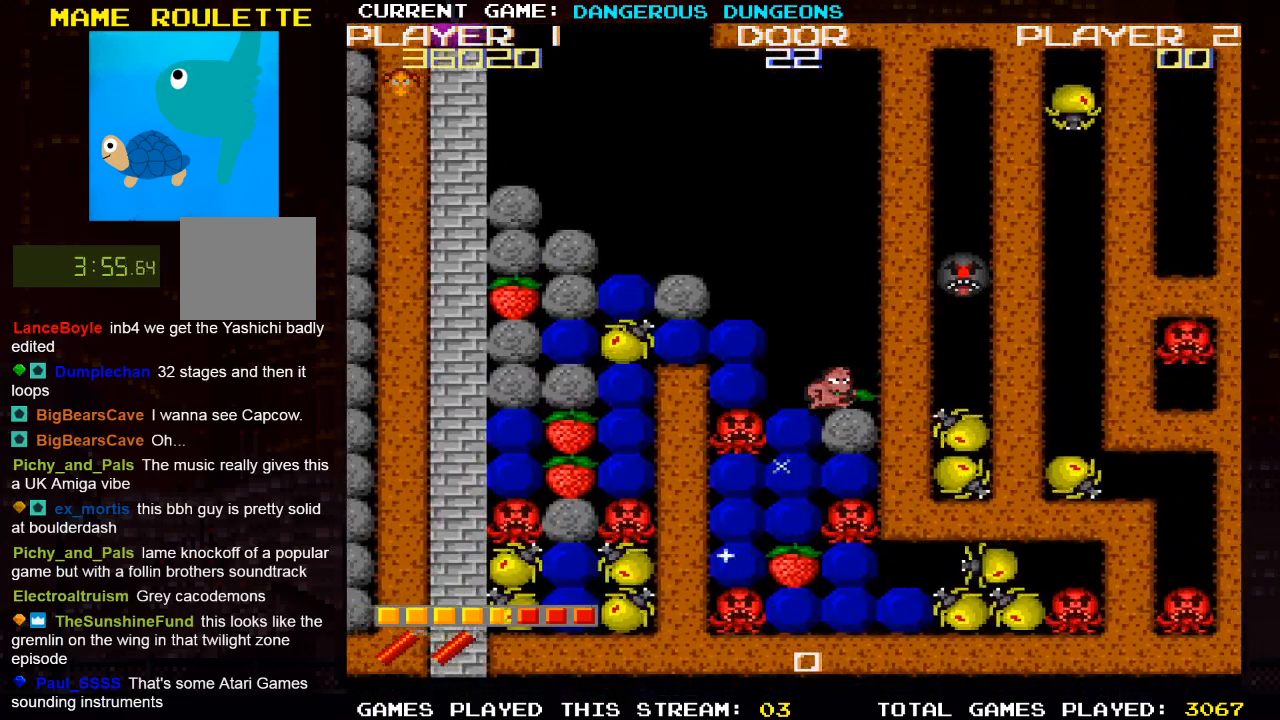
{"buttons": [], "left_stick": "center", "right_stick": "center", "events": [[83, "DPAD_RIGHT", "up"]]}